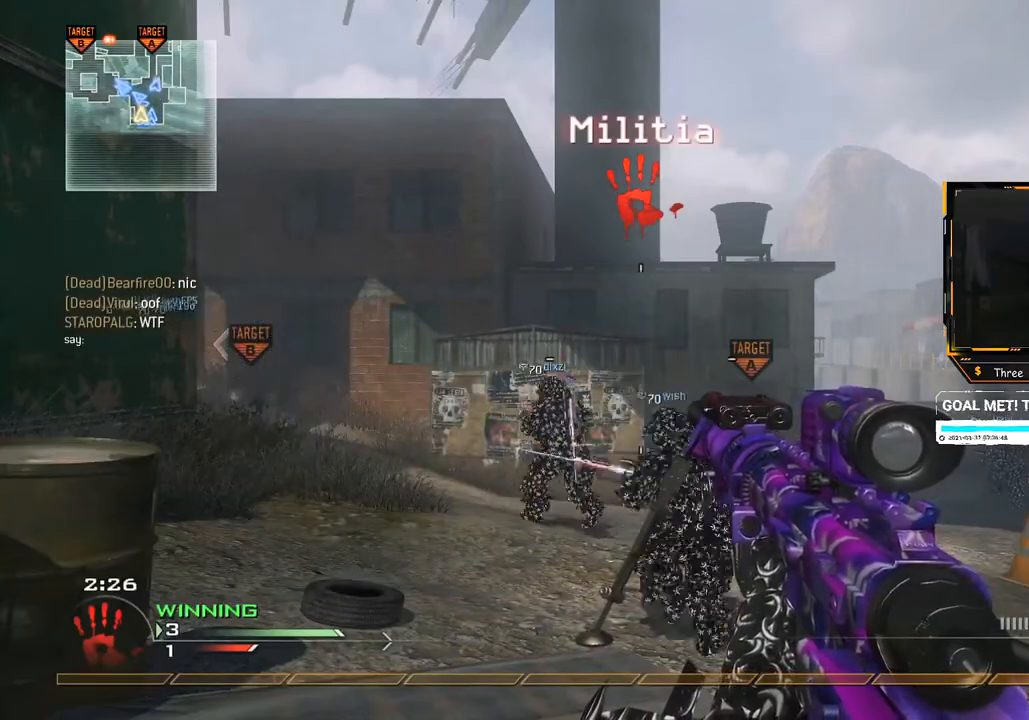
Gameplay with a controller (Xbox layout); each line is a JSON object with the inputs held at the frame after it. "events" lists button and stick changes between this image and that frame as [ms after this image, input, new state], when the widget could be followed in between. Not read: L3 R3.
{"buttons": ["START"], "left_stick": "center", "right_stick": "center", "events": [[350, "START", "down"]]}
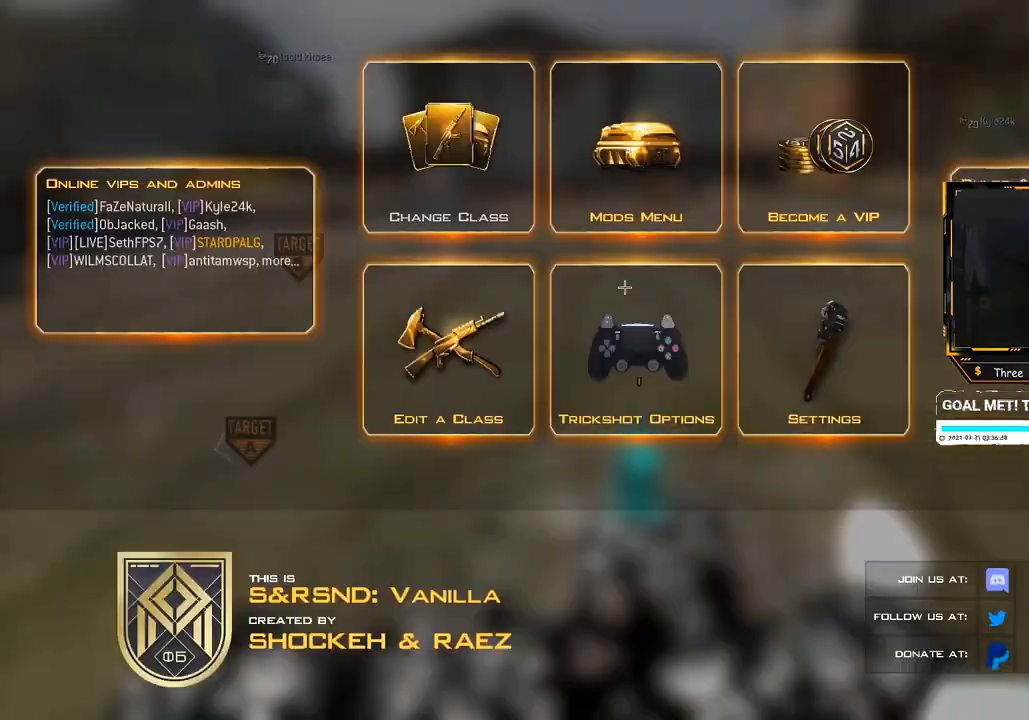
{"buttons": [], "left_stick": "center", "right_stick": "center", "events": [[17, "START", "up"], [117, "A", "down"], [301, "A", "up"]]}
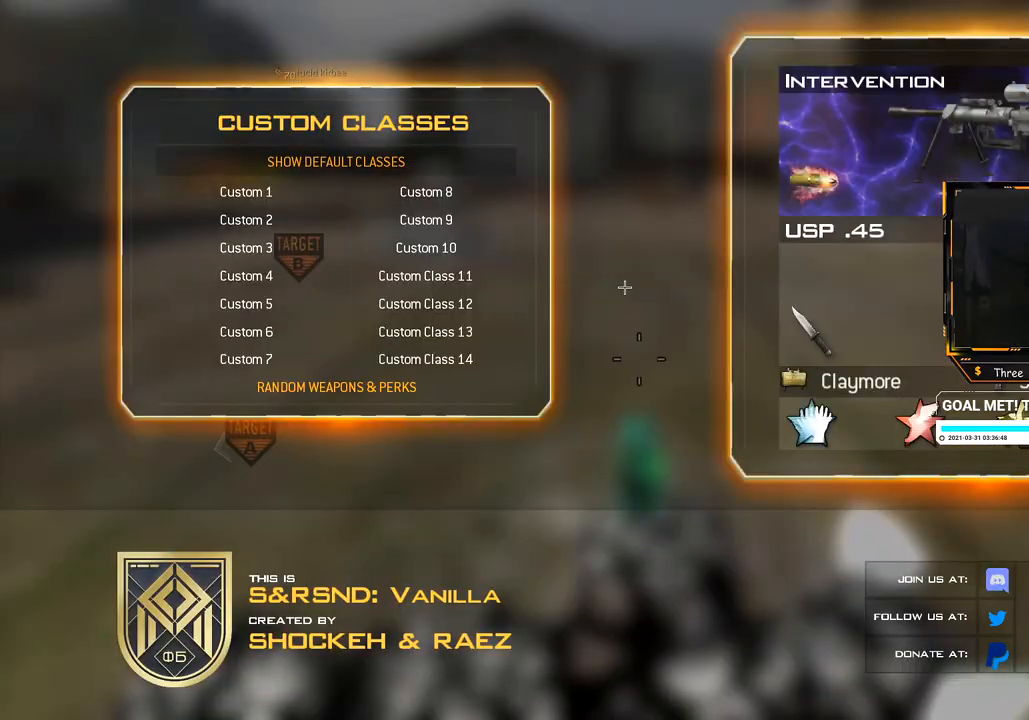
{"buttons": [], "left_stick": "center", "right_stick": "center", "events": [[200, "DPAD_DOWN", "down"], [250, "DPAD_DOWN", "up"], [367, "DPAD_DOWN", "down"], [417, "DPAD_DOWN", "up"]]}
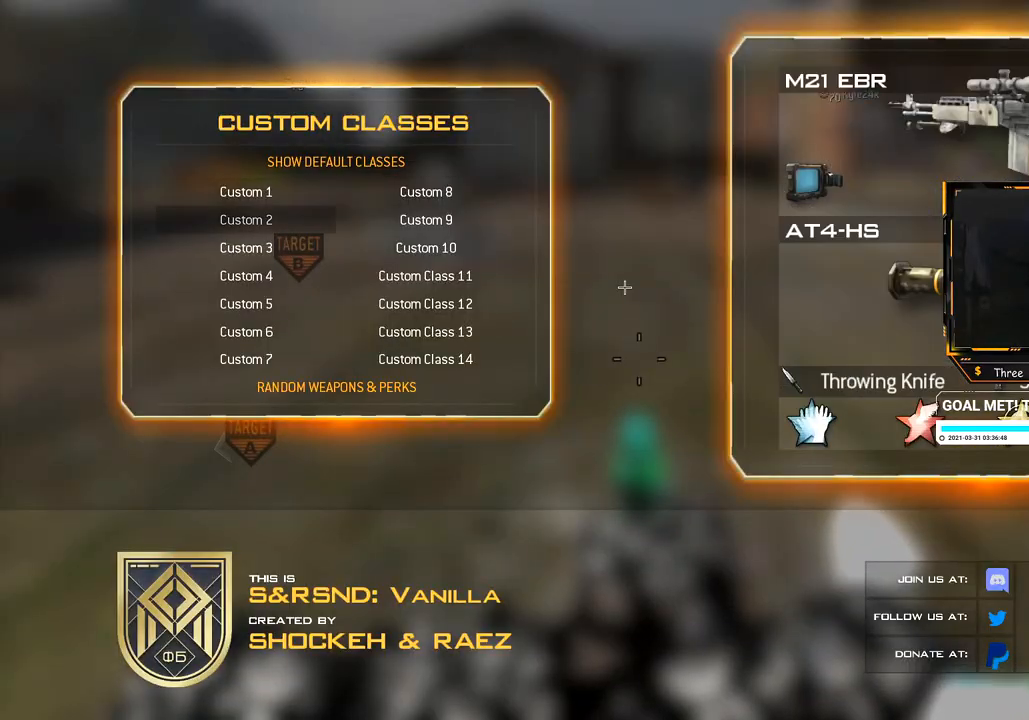
{"buttons": [], "left_stick": "center", "right_stick": "center", "events": [[251, "DPAD_DOWN", "down"], [351, "DPAD_DOWN", "up"]]}
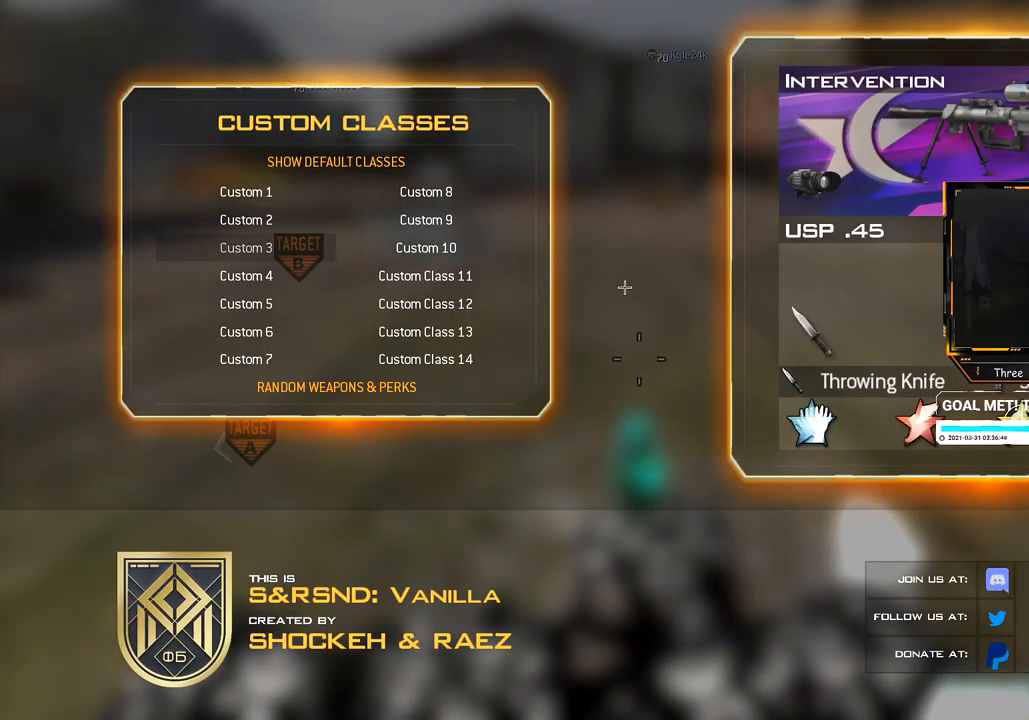
{"buttons": [], "left_stick": "center", "right_stick": "center", "events": [[133, "DPAD_DOWN", "down"], [250, "DPAD_DOWN", "up"]]}
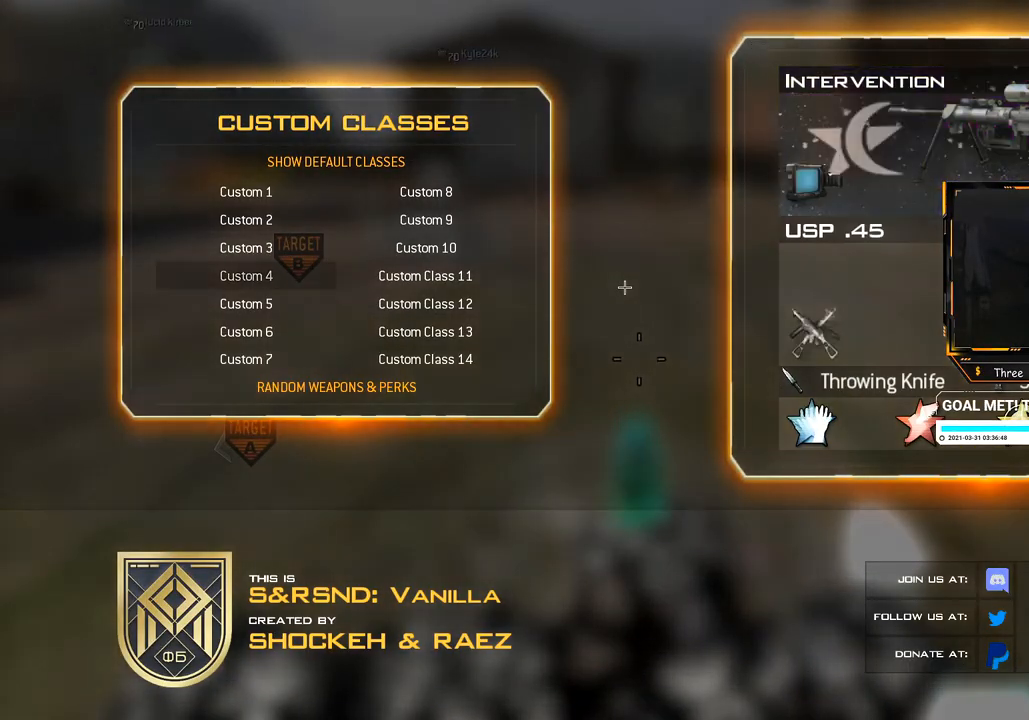
{"buttons": [], "left_stick": "up", "right_stick": "center", "events": [[151, "A", "down"], [284, "left_stick", "up"], [334, "A", "up"]]}
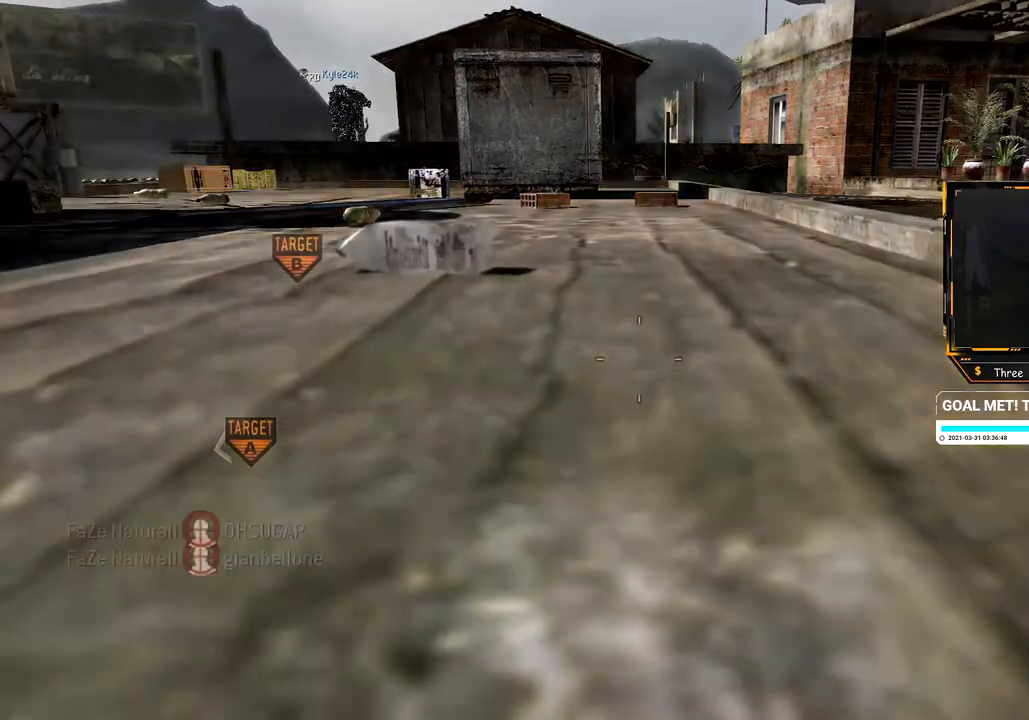
{"buttons": [], "left_stick": "center", "right_stick": "center", "events": [[17, "right_stick", "up"], [100, "right_stick", "center"], [217, "left_stick", "center"]]}
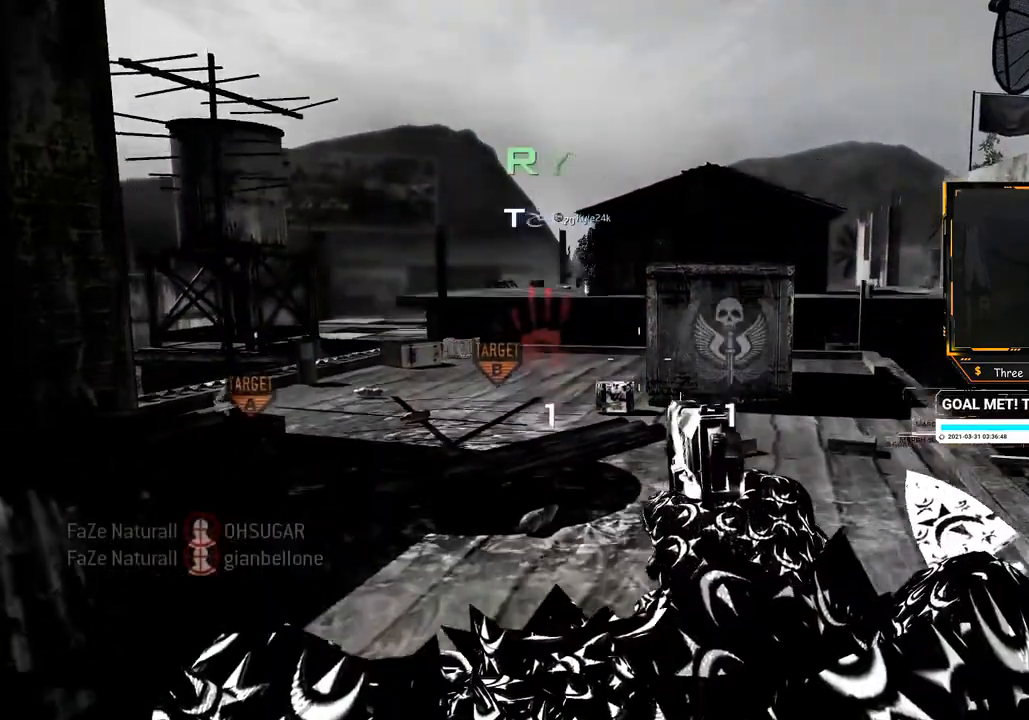
{"buttons": [], "left_stick": "center", "right_stick": "center", "events": [[134, "SELECT", "down"], [234, "SELECT", "up"]]}